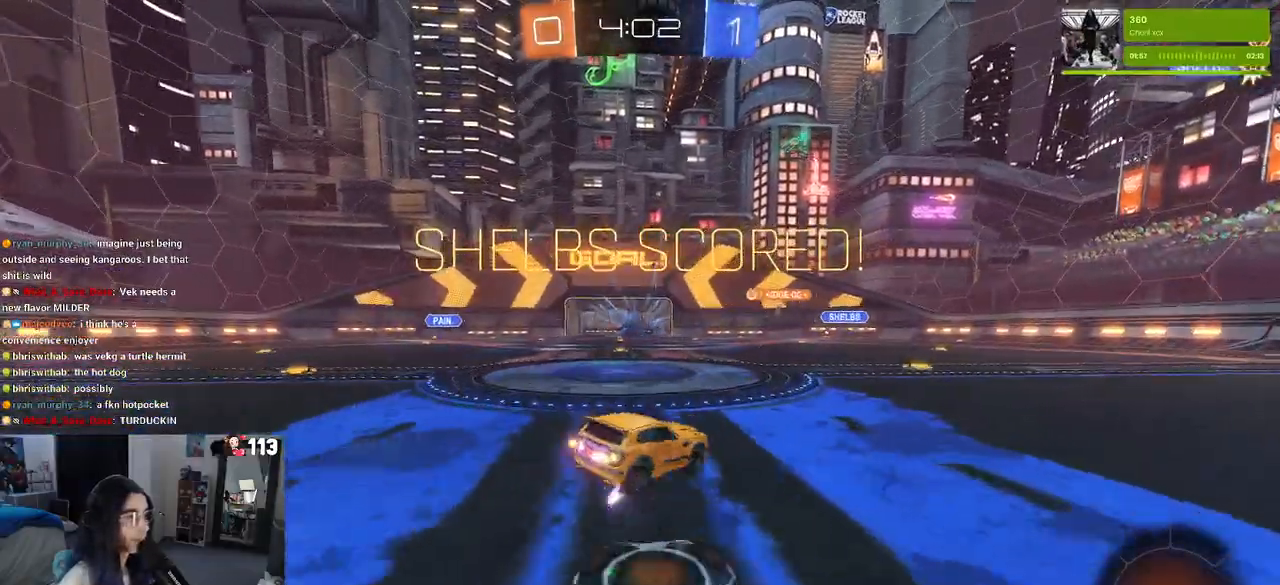
Gameplay with a controller (PlayStation layout); each line is a JSON object with the inputs held at the frame after it. "events" lists button and stick changes between this image and that frame as [ms after this image, input, new state], when the widget could be followed in between. Not read: other_buttons.
{"buttons": ["R2"], "left_stick": "up-right", "right_stick": "center", "events": [[17, "CROSS", "down"], [100, "CROSS", "up"], [267, "CROSS", "down"], [333, "SQUARE", "up"], [383, "CROSS", "up"]]}
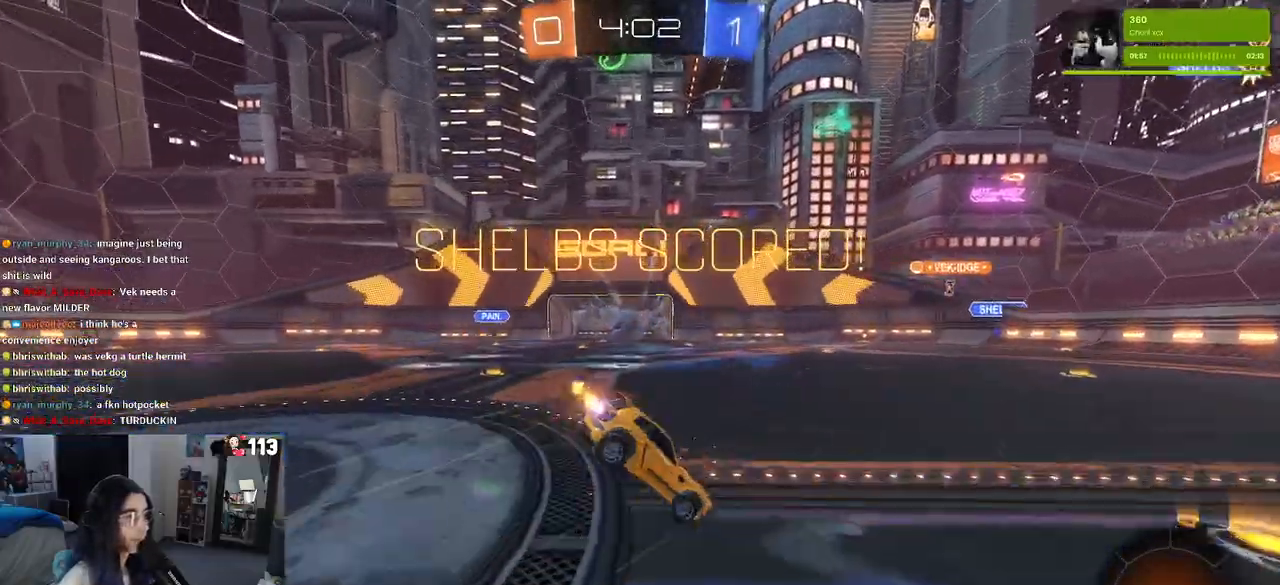
{"buttons": ["SQUARE", "R2"], "left_stick": "right", "right_stick": "center", "events": [[300, "SQUARE", "down"], [333, "left_stick", "right"]]}
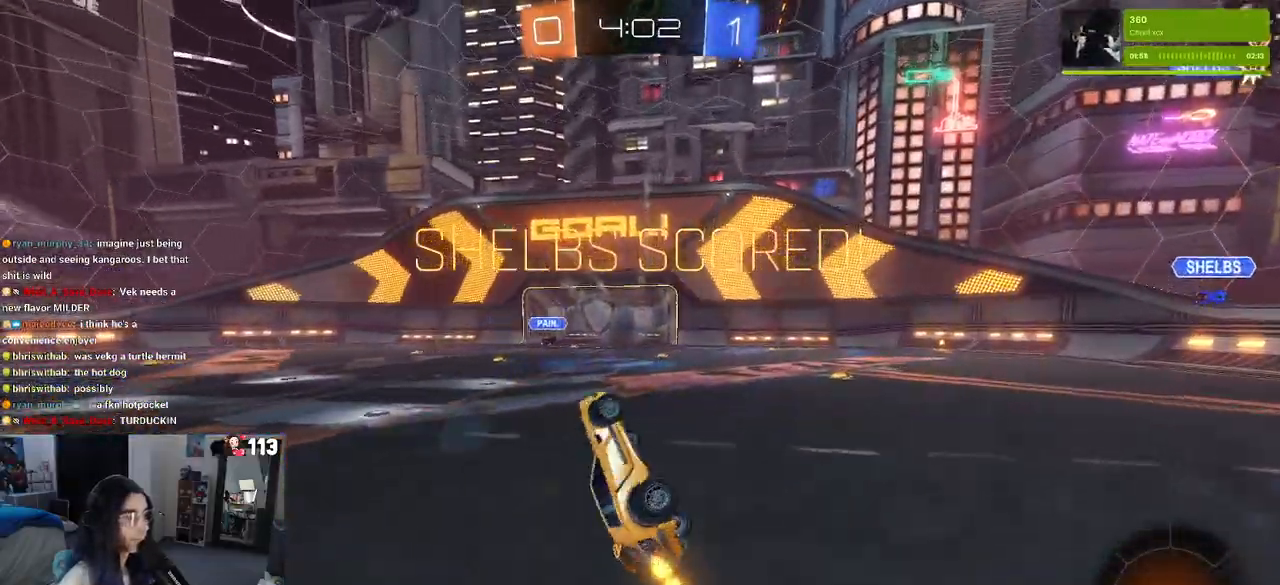
{"buttons": ["CROSS"], "left_stick": "up-right", "right_stick": "center", "events": [[150, "left_stick", "up-right"], [267, "R2", "up"], [317, "SQUARE", "up"], [500, "CROSS", "down"]]}
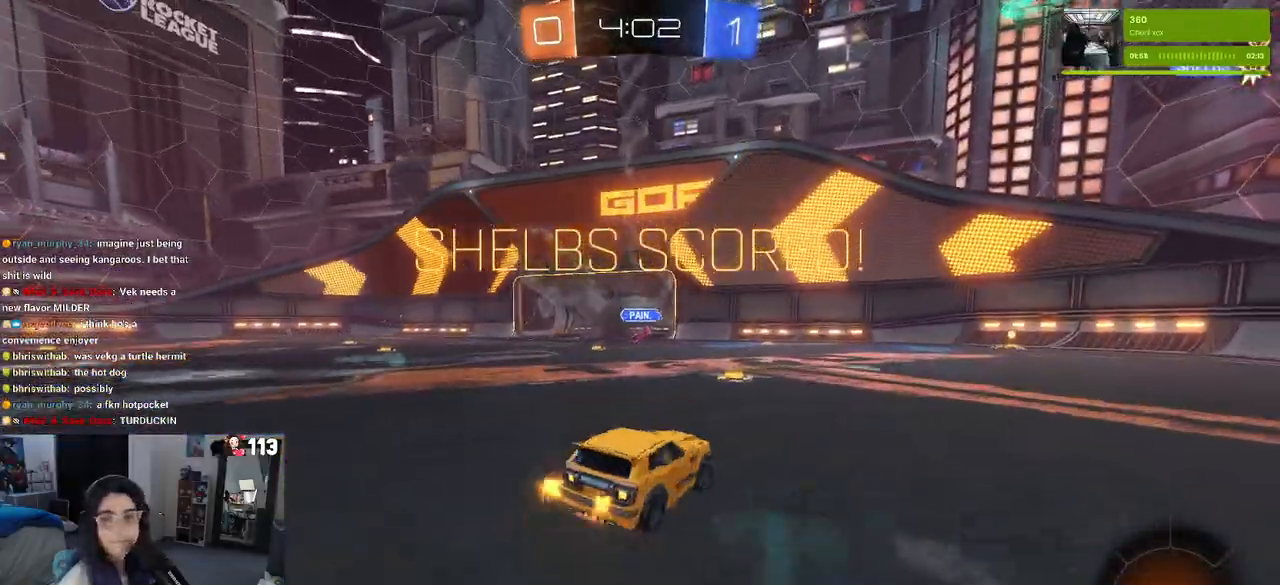
{"buttons": [], "left_stick": "center", "right_stick": "center", "events": [[67, "CROSS", "up"], [167, "CROSS", "down"], [233, "CROSS", "up"], [300, "CROSS", "down"], [400, "CROSS", "up"], [467, "left_stick", "center"]]}